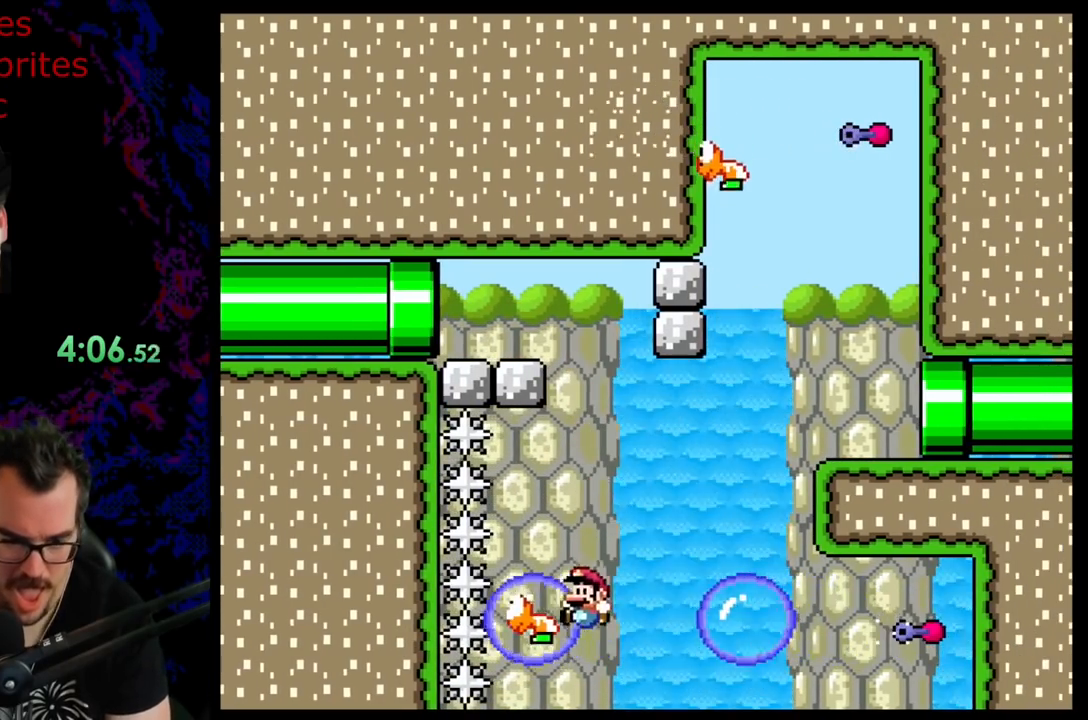
Gameplay with a controller (Nintendo layout); each line is a JSON object with the inputs held at the frame after it. "events" lists button and stick changes between this image and that frame as [ms after this image, input, new state], when the widget could be followed in between. Not read: L3 R3.
{"buttons": [], "events": [[33, "DPAD_DOWN", "down"], [33, "DPAD_LEFT", "up"], [50, "DPAD_DOWN", "up"], [50, "DPAD_RIGHT", "down"], [317, "B", "up"], [333, "DPAD_RIGHT", "up"], [467, "Y", "up"]]}
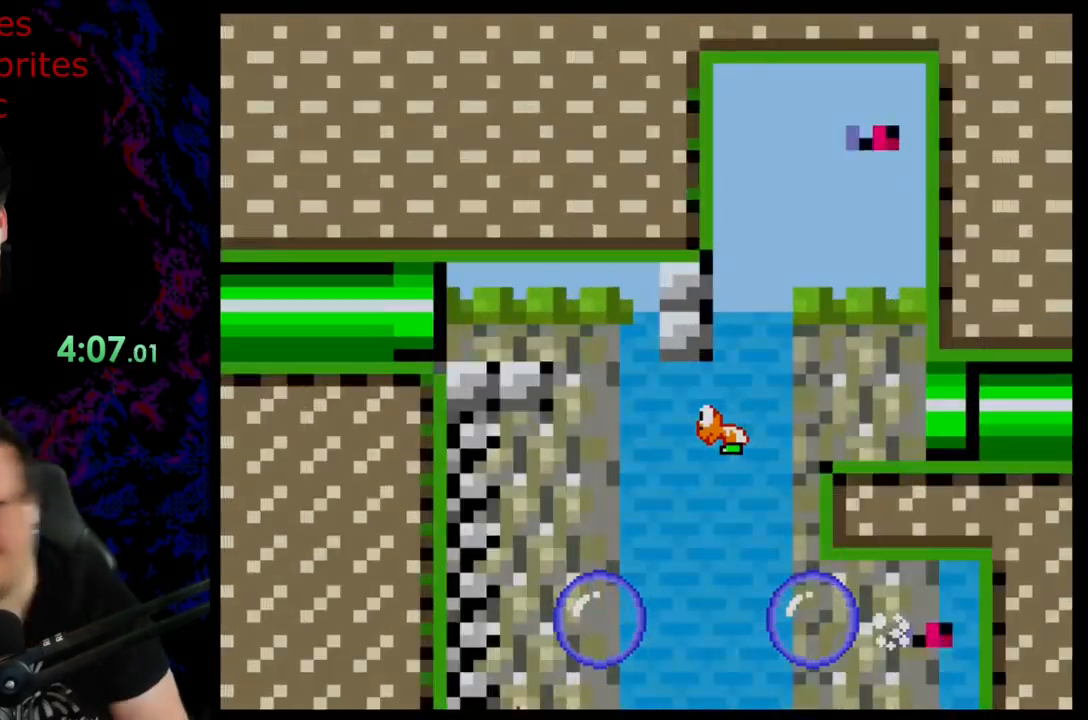
{"buttons": [], "events": [[217, "B", "down"], [450, "B", "up"]]}
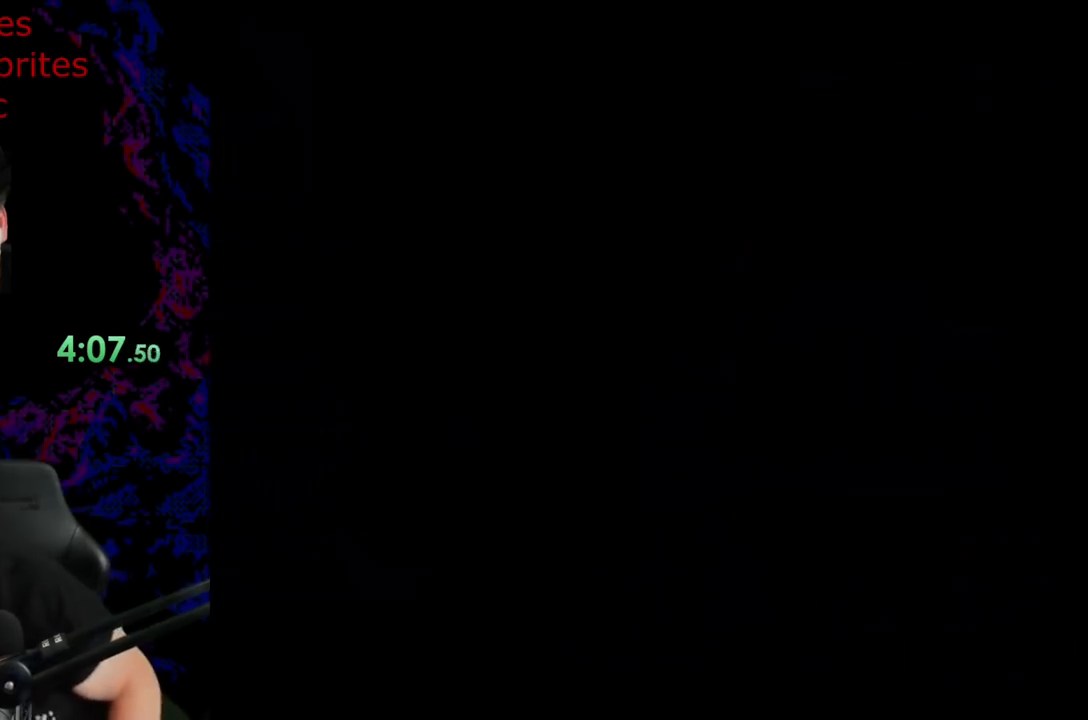
{"buttons": ["B", "Y"], "events": [[450, "B", "down"], [467, "Y", "down"]]}
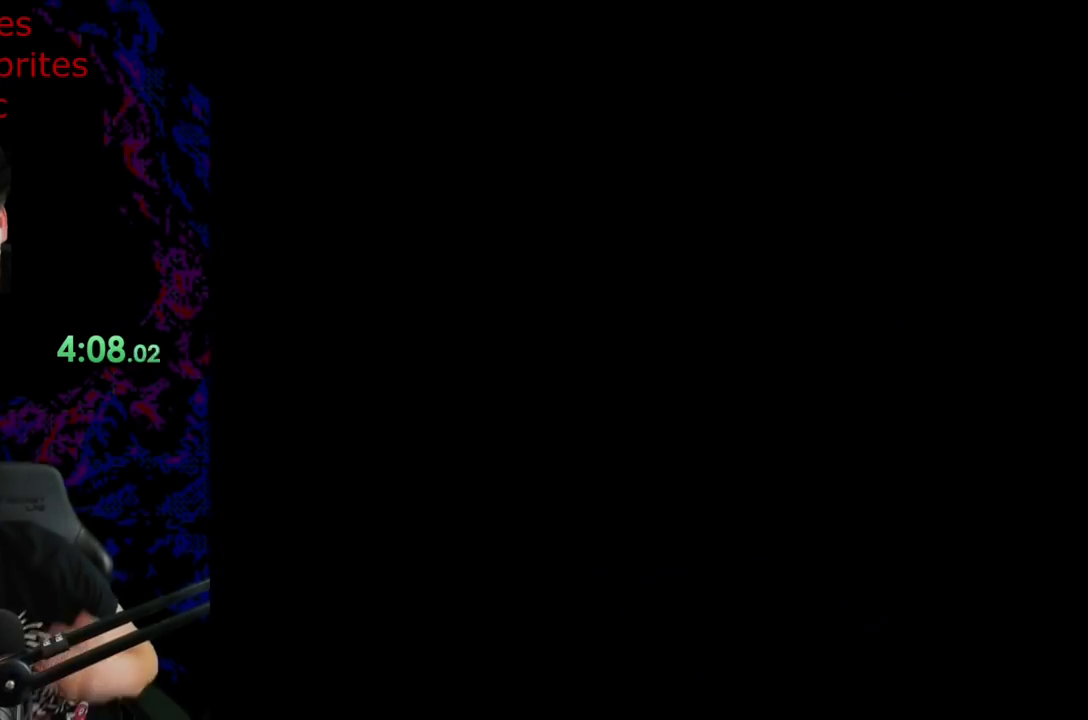
{"buttons": ["B", "Y"], "events": [[200, "Y", "up"], [217, "B", "up"], [383, "B", "down"], [400, "Y", "down"]]}
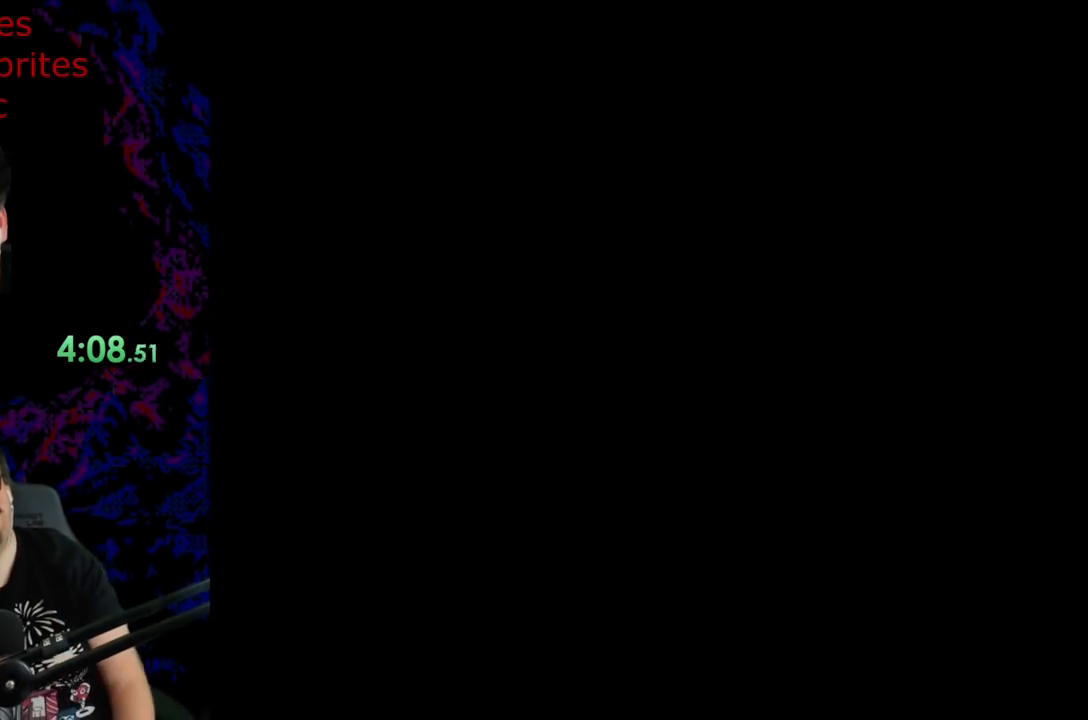
{"buttons": ["B", "Y"], "events": []}
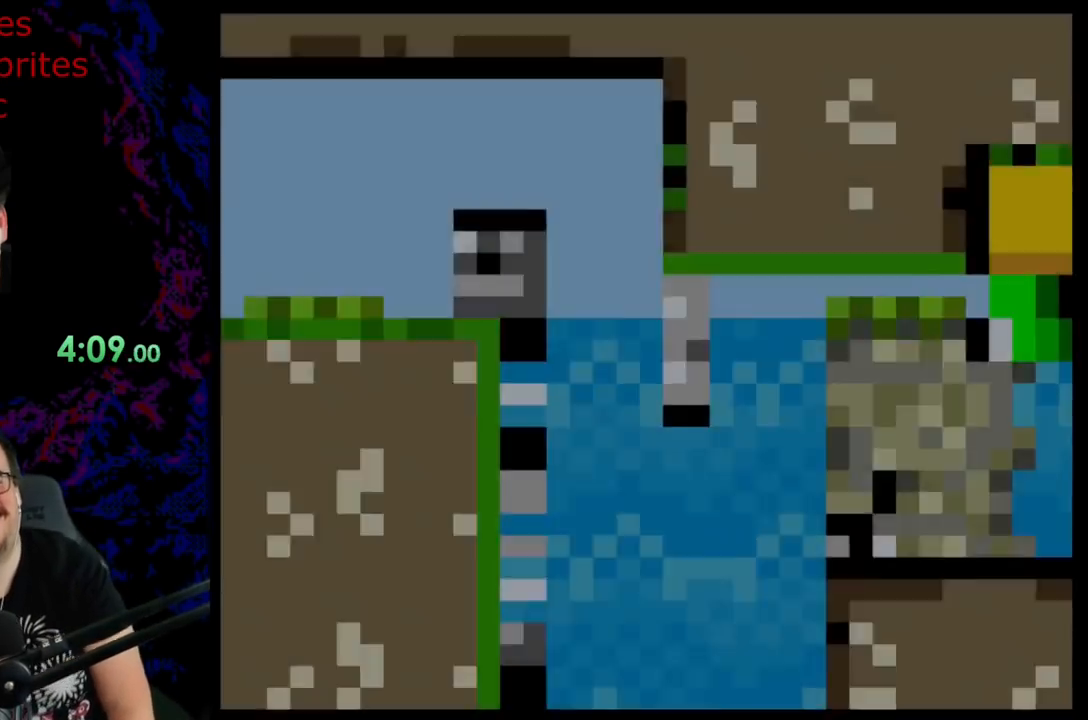
{"buttons": ["Y", "DPAD_RIGHT"], "events": [[467, "DPAD_RIGHT", "down"], [483, "B", "up"]]}
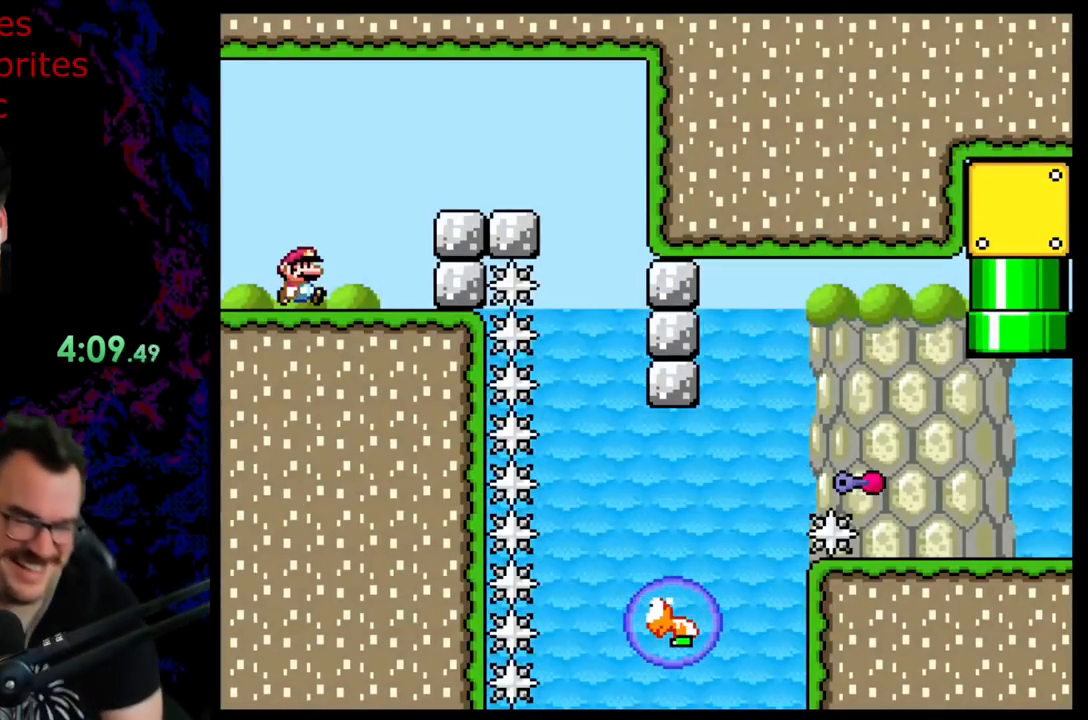
{"buttons": ["B", "Y", "DPAD_RIGHT"], "events": [[150, "B", "down"], [283, "B", "up"], [383, "B", "down"]]}
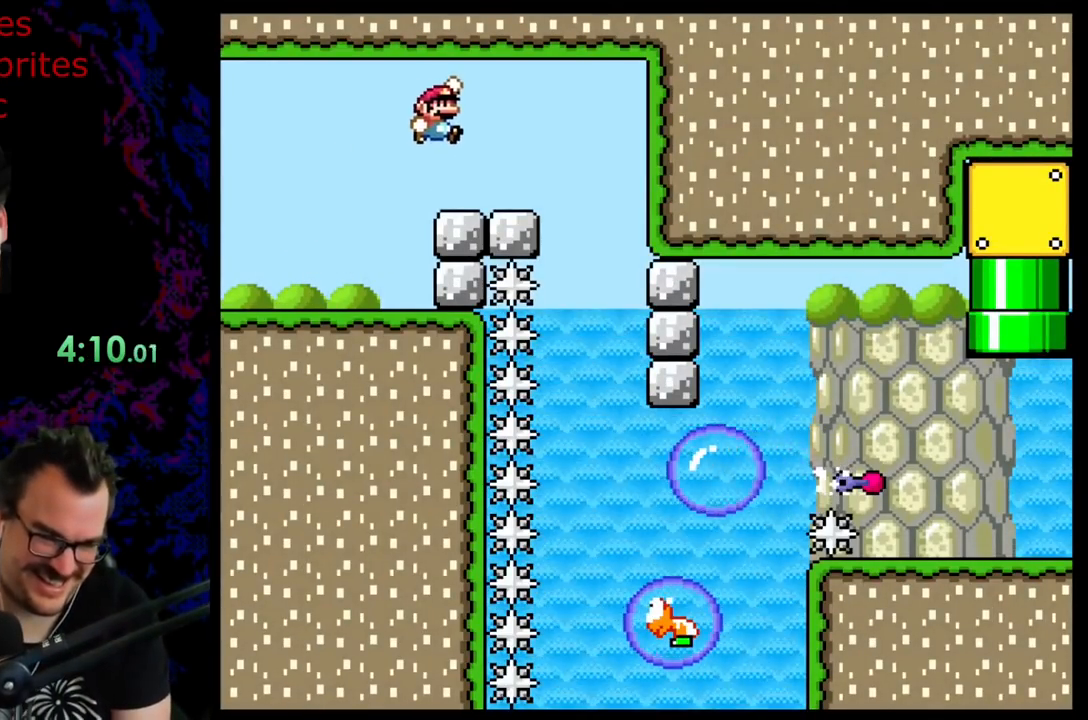
{"buttons": ["B", "Y", "DPAD_RIGHT"], "events": [[150, "B", "up"], [250, "DPAD_DOWN", "down"], [250, "DPAD_RIGHT", "up"], [267, "DPAD_DOWN", "up"], [267, "DPAD_LEFT", "down"], [383, "DPAD_LEFT", "up"], [400, "DPAD_RIGHT", "down"], [433, "B", "down"]]}
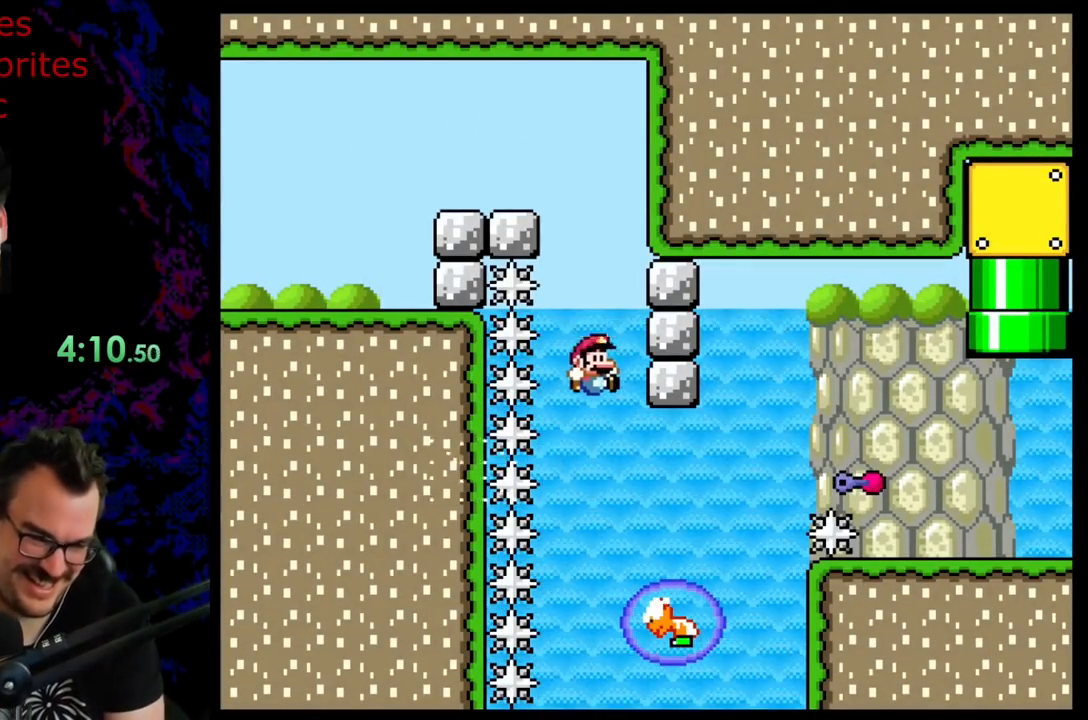
{"buttons": ["B", "Y", "DPAD_RIGHT"], "events": []}
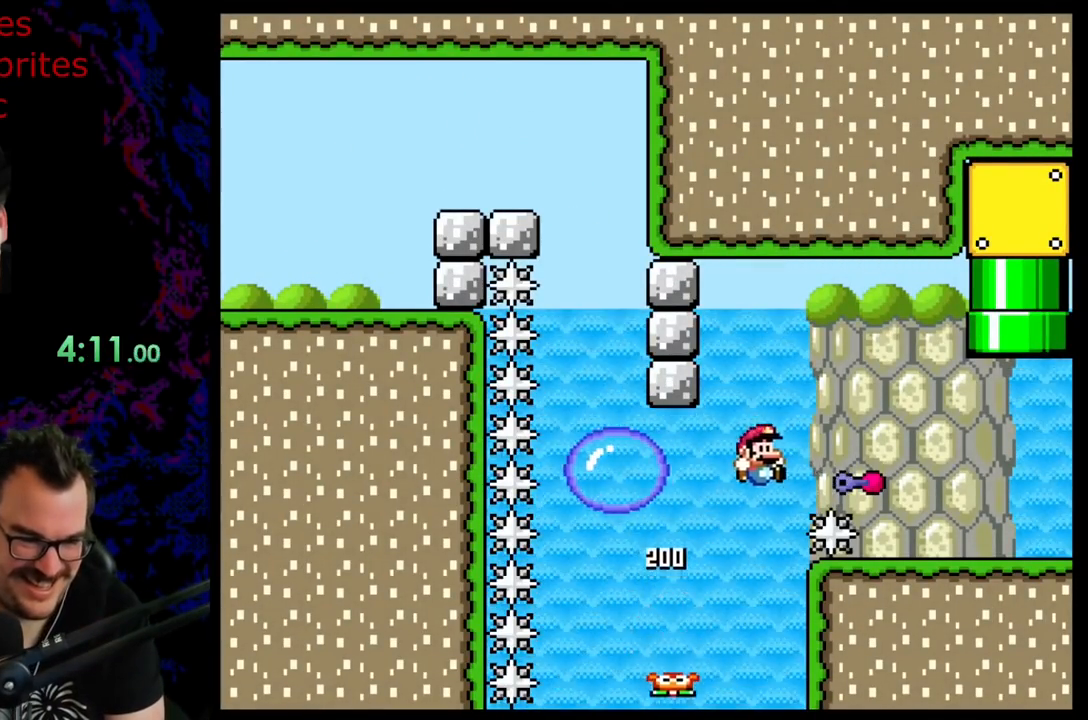
{"buttons": ["Y", "DPAD_RIGHT"], "events": [[133, "B", "up"]]}
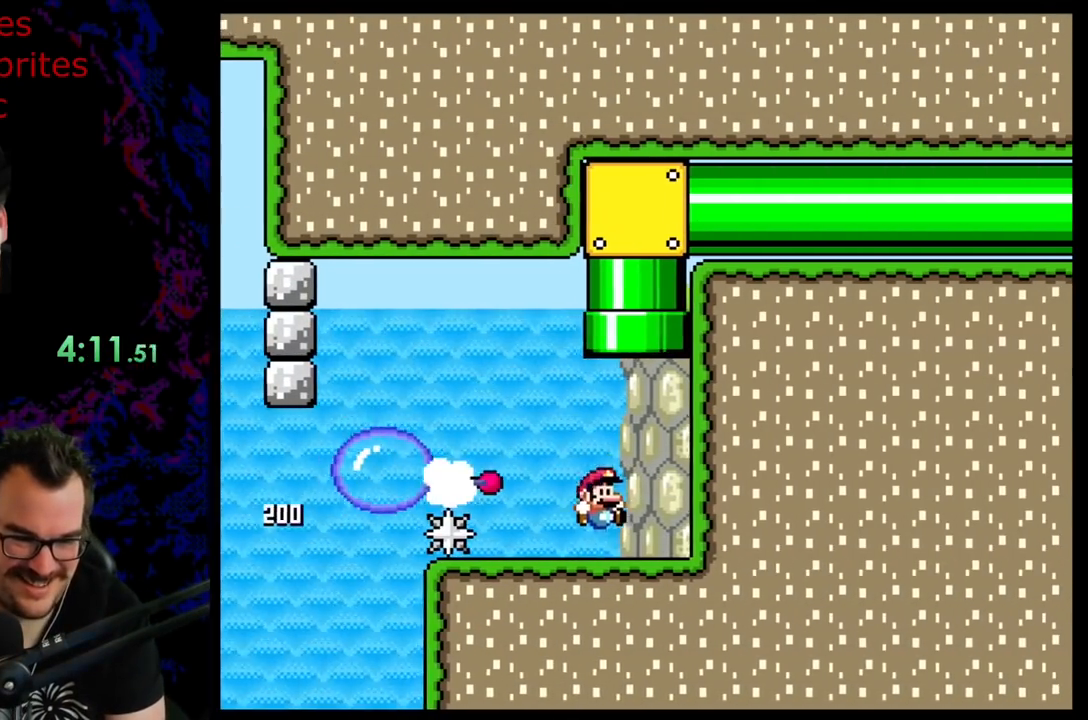
{"buttons": ["B", "Y"], "events": [[17, "DPAD_LEFT", "down"], [17, "DPAD_RIGHT", "up"], [17, "DPAD_UP", "down"], [33, "B", "down"], [283, "DPAD_LEFT", "up"], [400, "DPAD_UP", "up"]]}
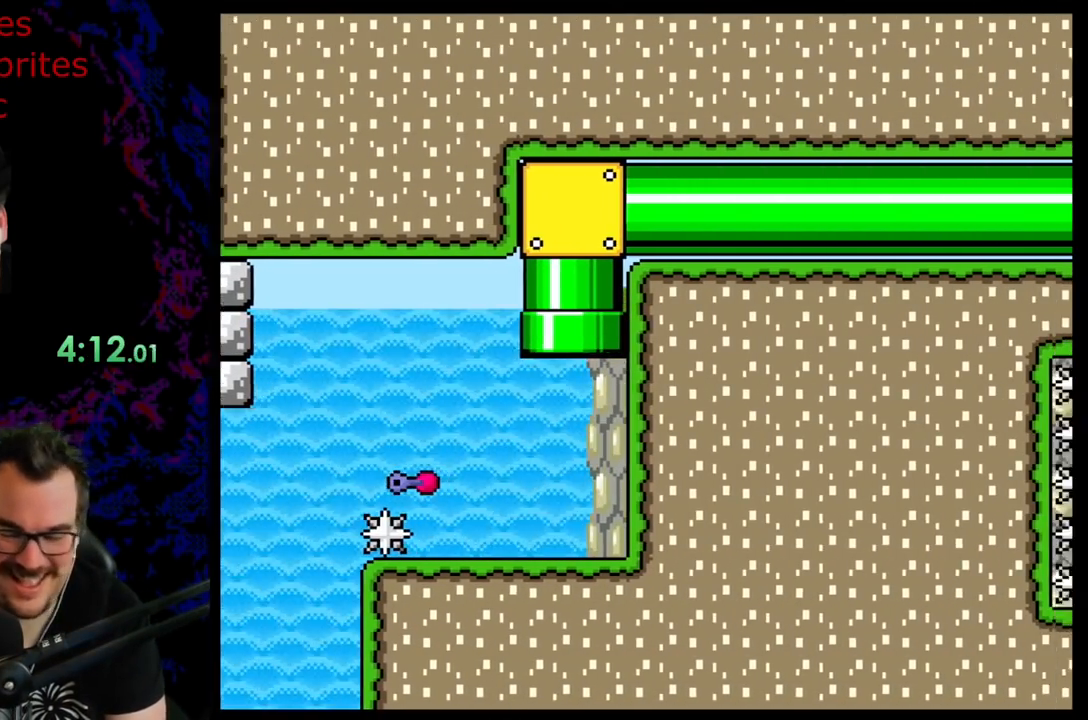
{"buttons": ["B", "Y"], "events": []}
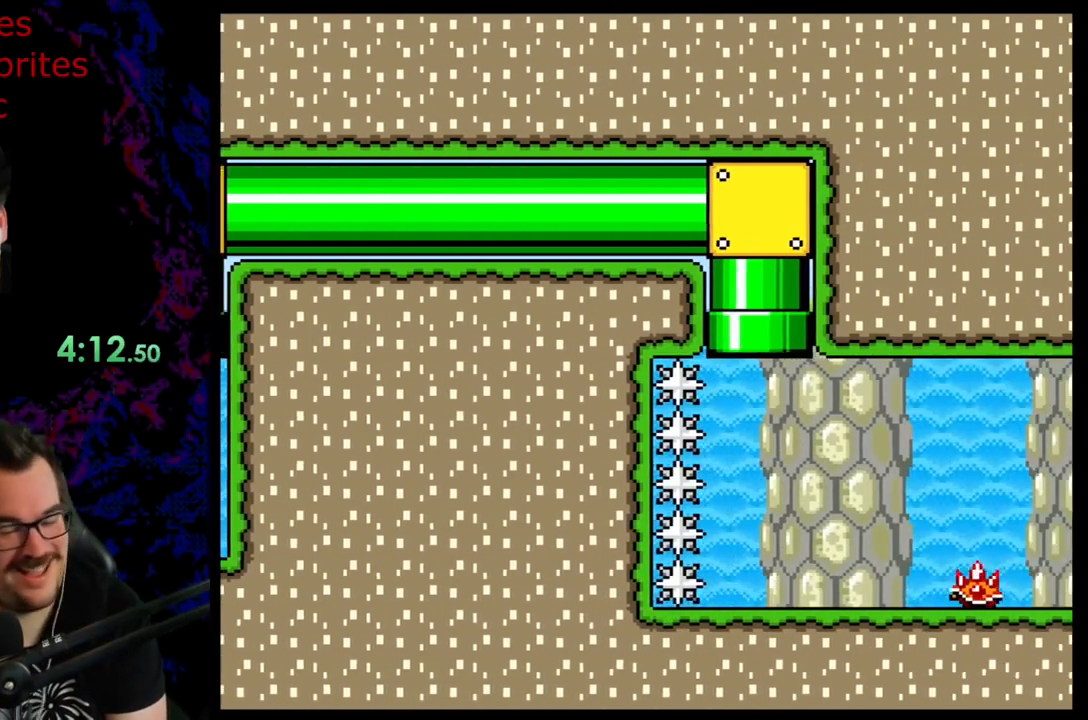
{"buttons": ["X"], "events": [[283, "B", "up"], [400, "X", "down"], [417, "Y", "up"]]}
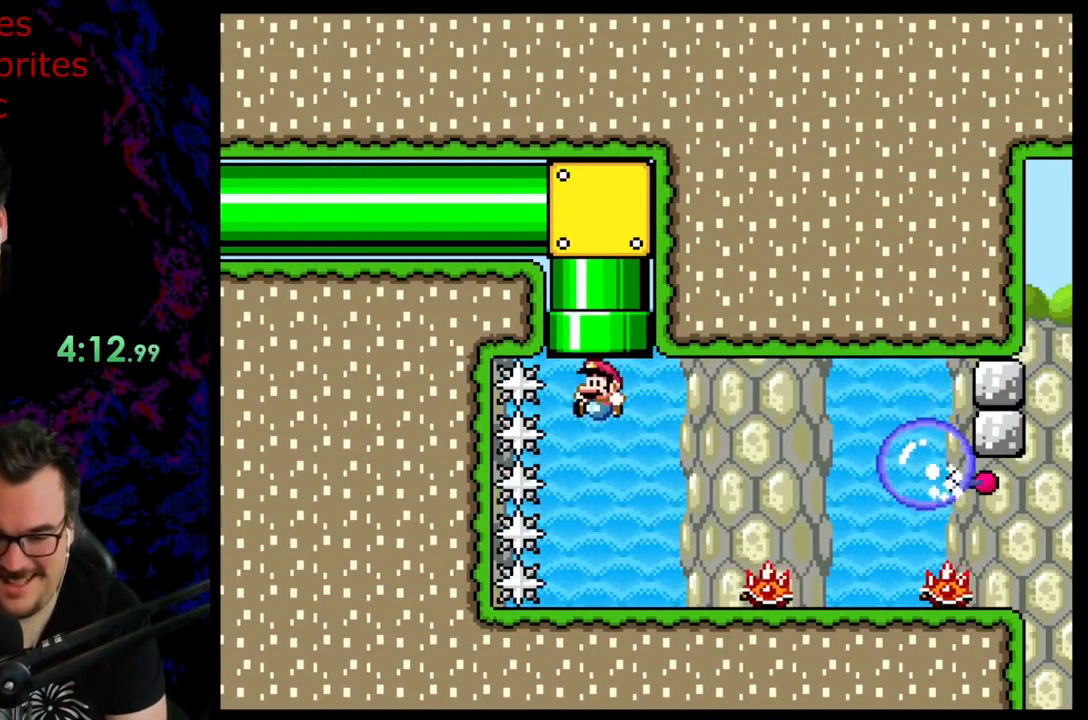
{"buttons": ["B", "Y", "DPAD_RIGHT"], "events": [[117, "X", "up"], [133, "Y", "down"], [333, "B", "down"], [333, "DPAD_RIGHT", "down"]]}
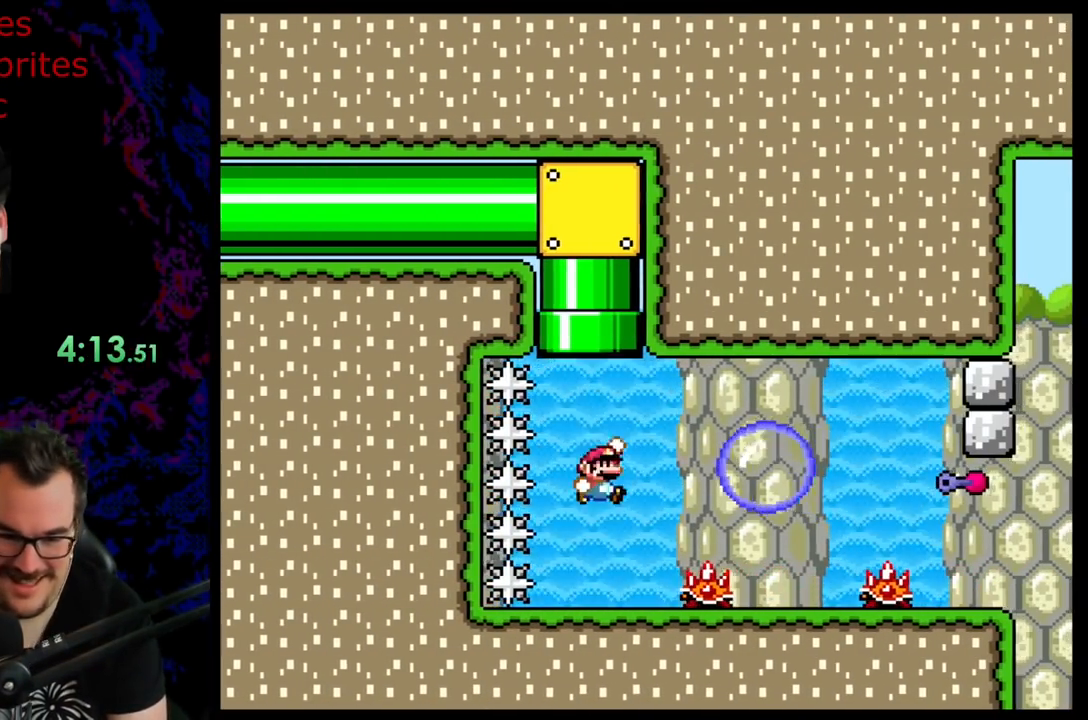
{"buttons": ["B", "Y"], "events": [[183, "DPAD_RIGHT", "up"]]}
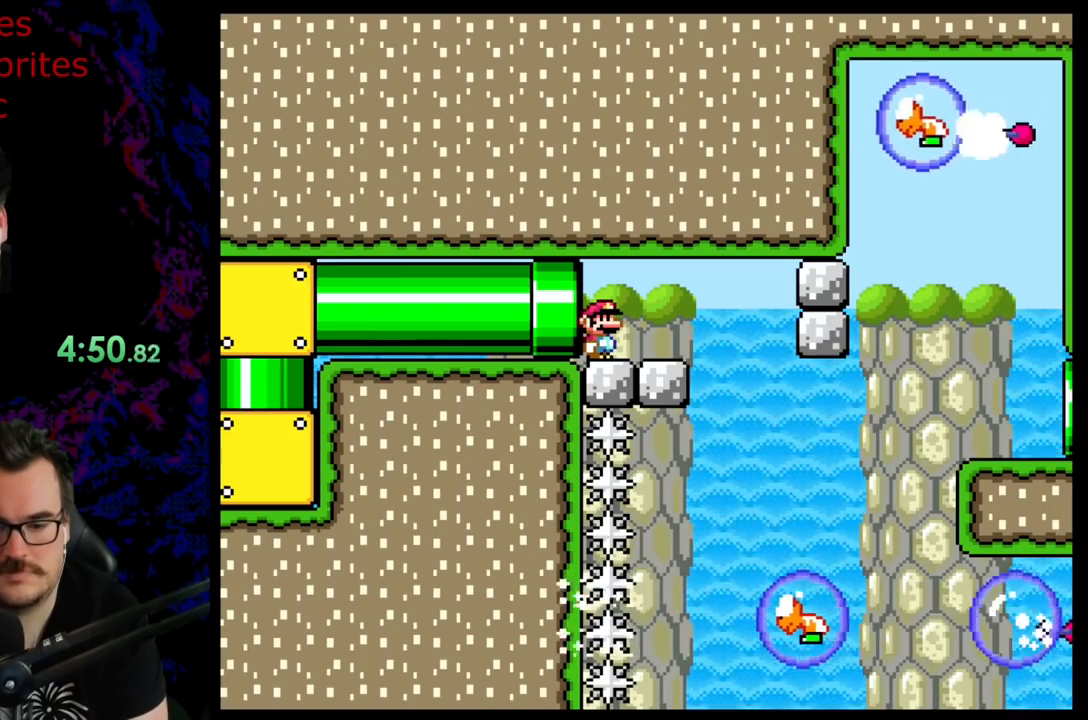
{"buttons": ["B", "Y"], "events": []}
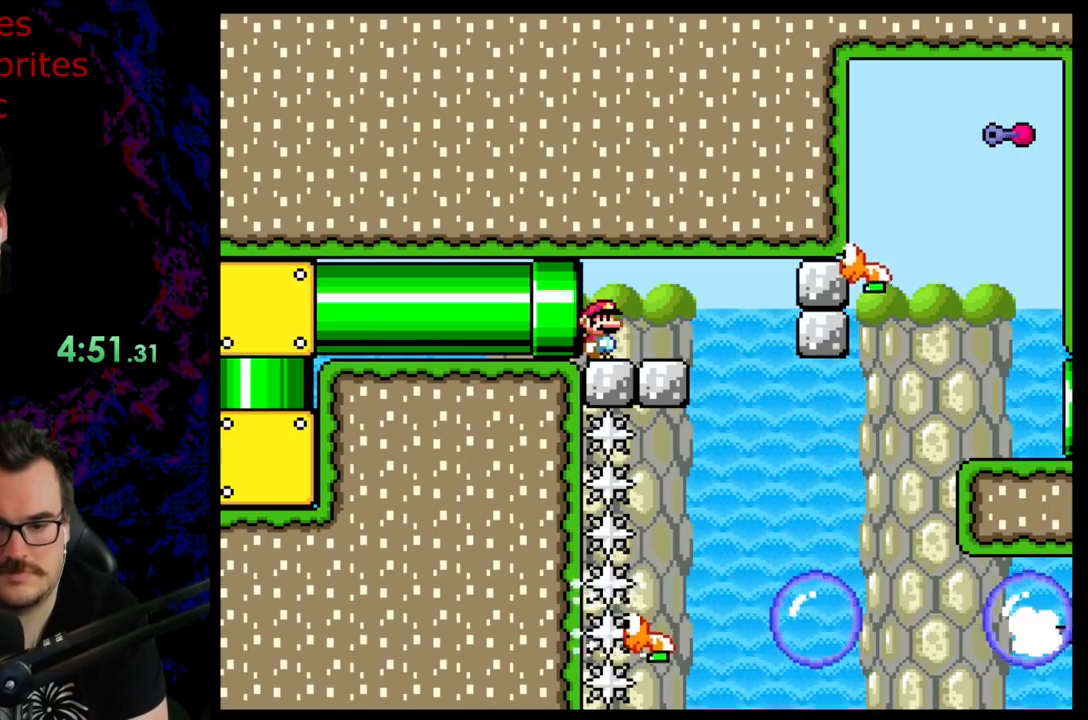
{"buttons": ["B", "Y"], "events": []}
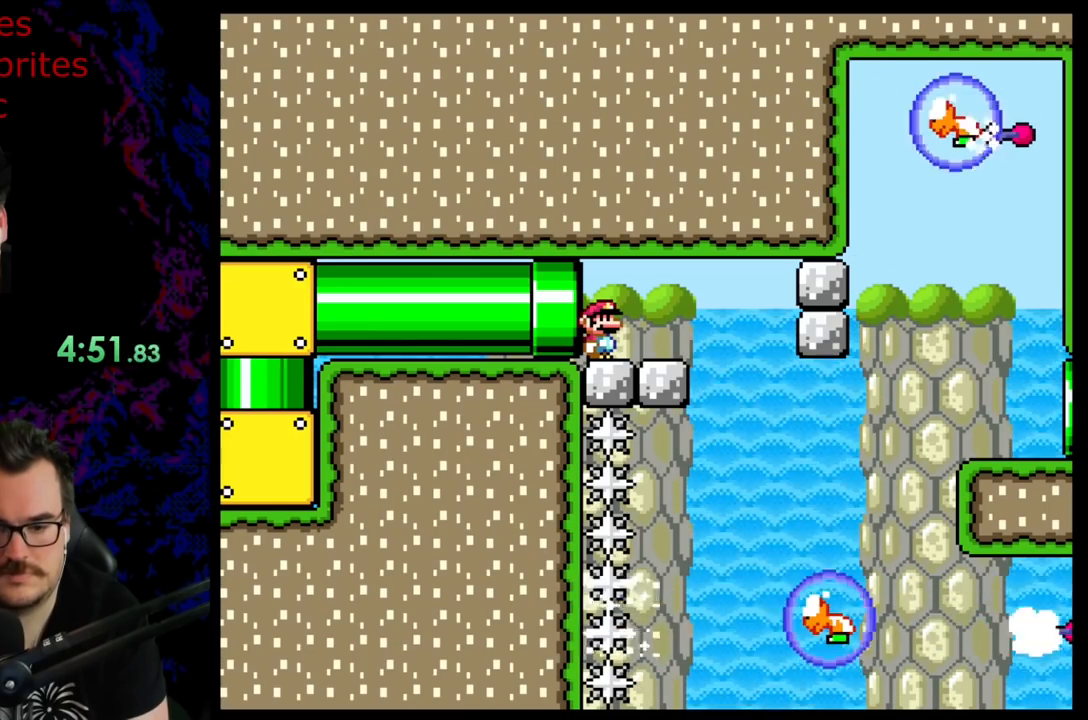
{"buttons": ["B", "Y", "DPAD_RIGHT"], "events": [[467, "DPAD_RIGHT", "down"]]}
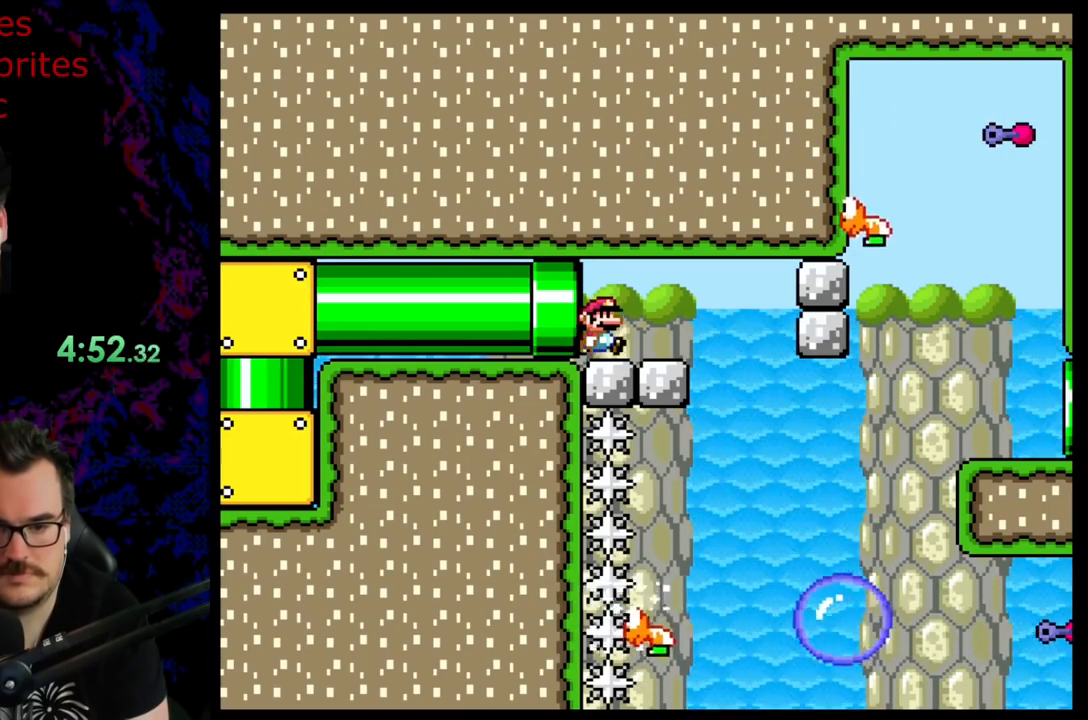
{"buttons": ["Y", "DPAD_LEFT"], "events": [[183, "B", "up"], [450, "DPAD_LEFT", "down"], [450, "DPAD_RIGHT", "up"]]}
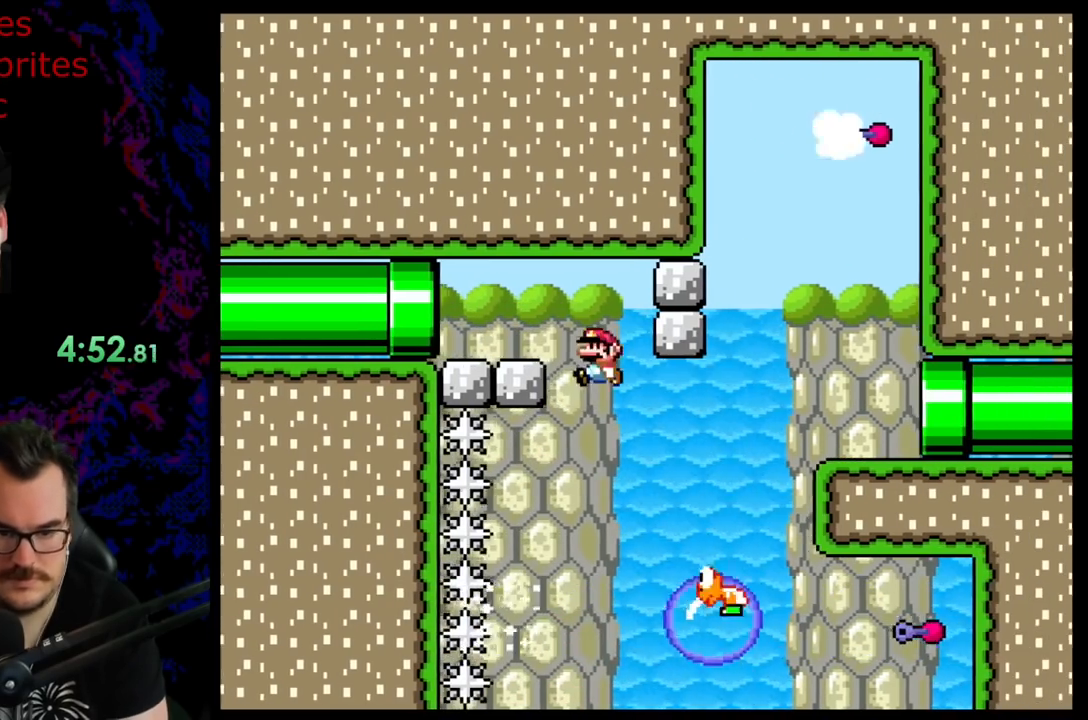
{"buttons": ["B", "Y", "DPAD_RIGHT"], "events": [[100, "DPAD_LEFT", "up"], [100, "DPAD_UP", "down"], [117, "B", "down"], [133, "DPAD_RIGHT", "down"], [133, "DPAD_UP", "up"], [383, "B", "up"], [450, "B", "down"]]}
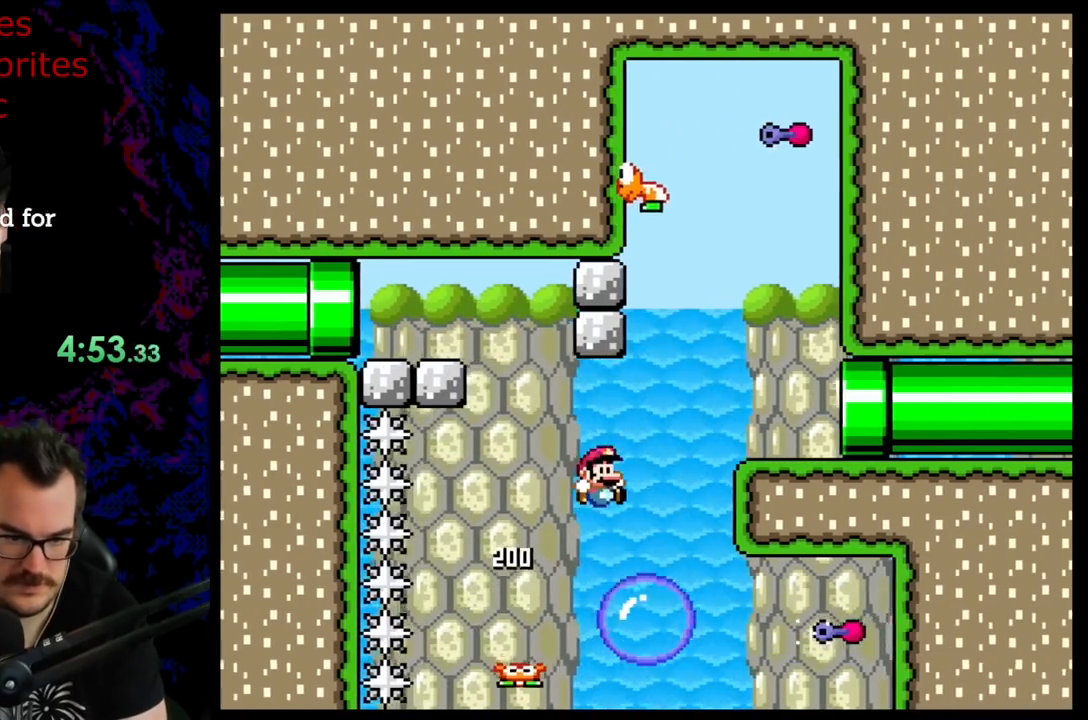
{"buttons": ["B", "Y", "DPAD_RIGHT"], "events": []}
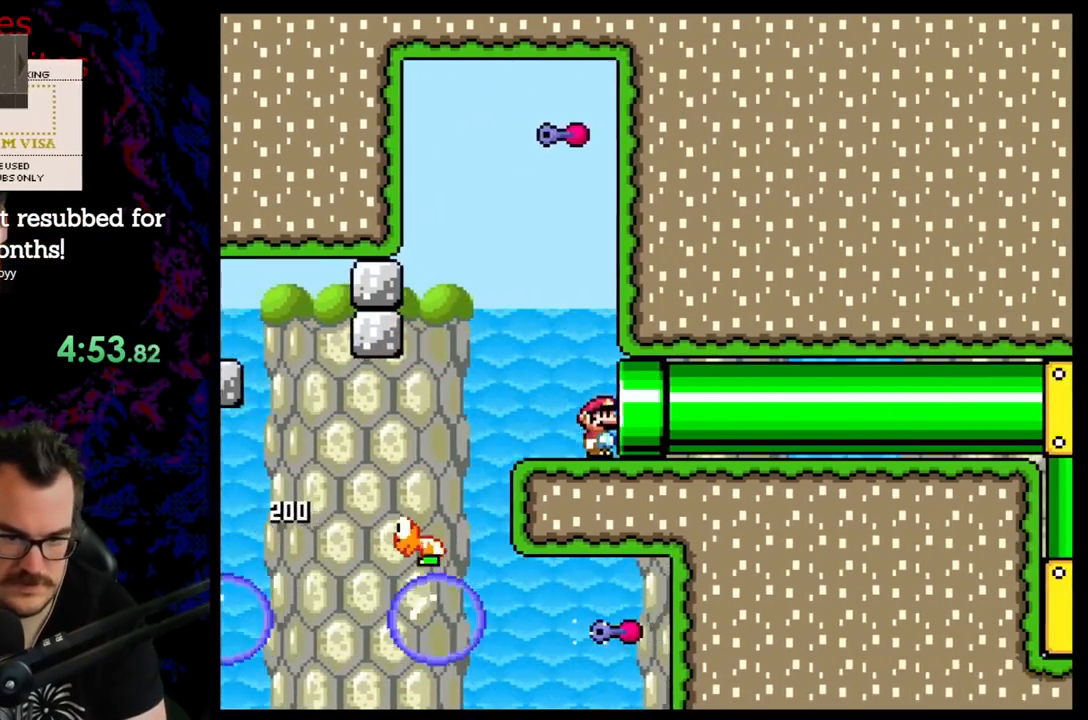
{"buttons": ["B", "Y"], "events": [[250, "DPAD_RIGHT", "up"]]}
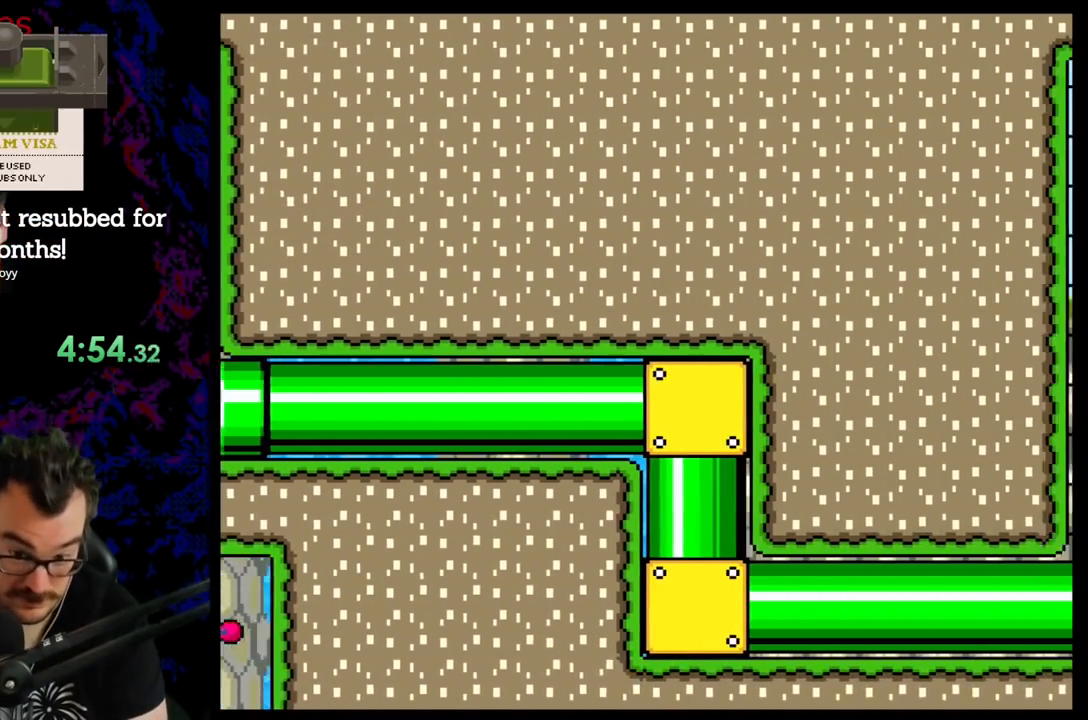
{"buttons": ["B", "Y"], "events": []}
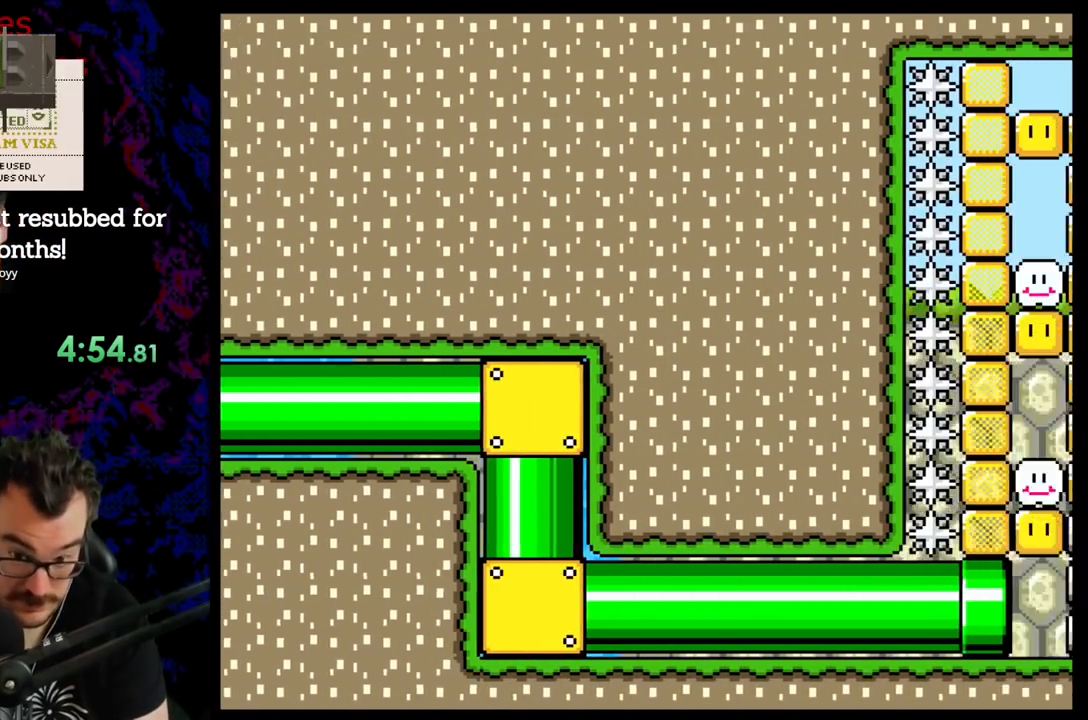
{"buttons": ["B", "Y"], "events": []}
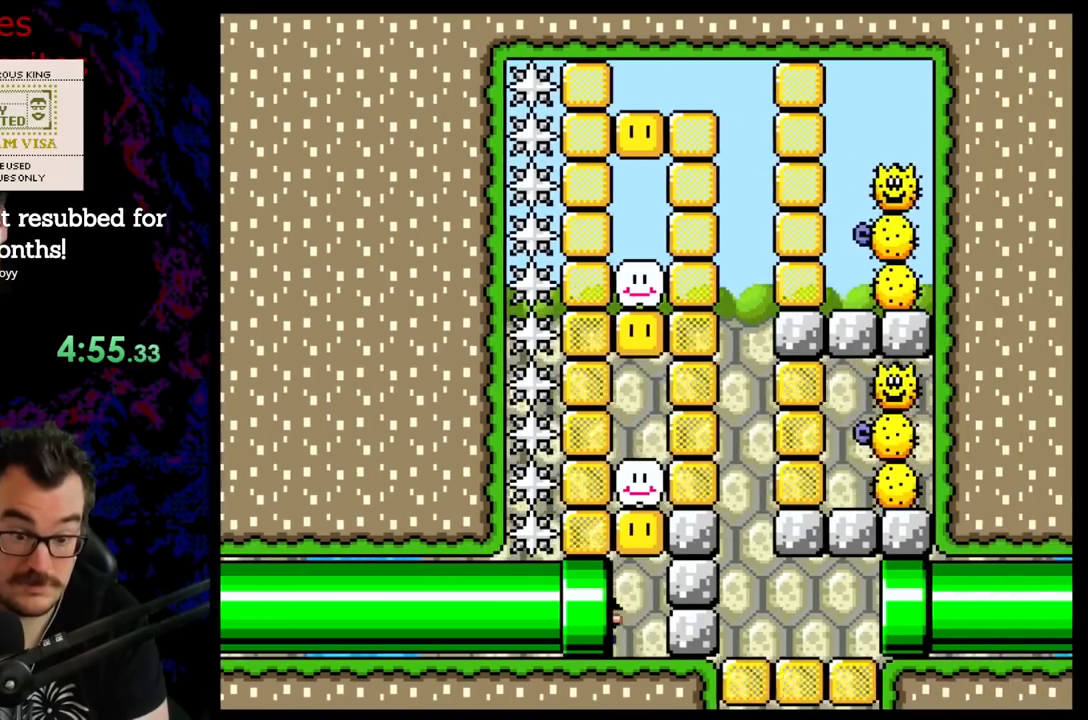
{"buttons": ["Y"], "events": [[417, "B", "up"]]}
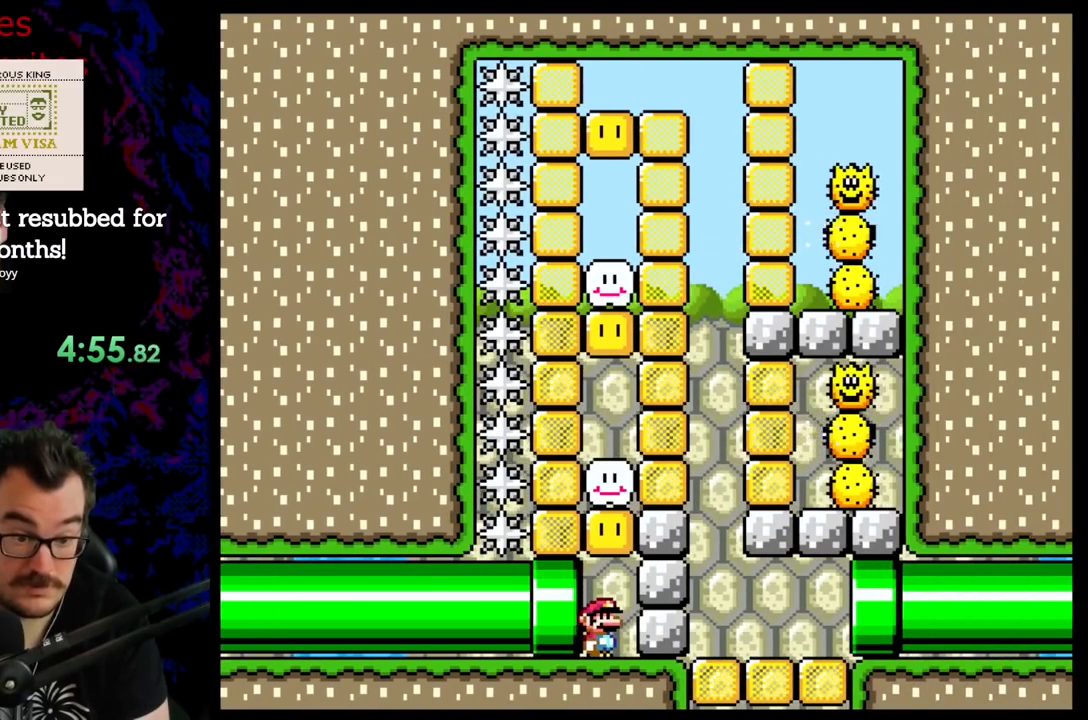
{"buttons": ["Y"], "events": []}
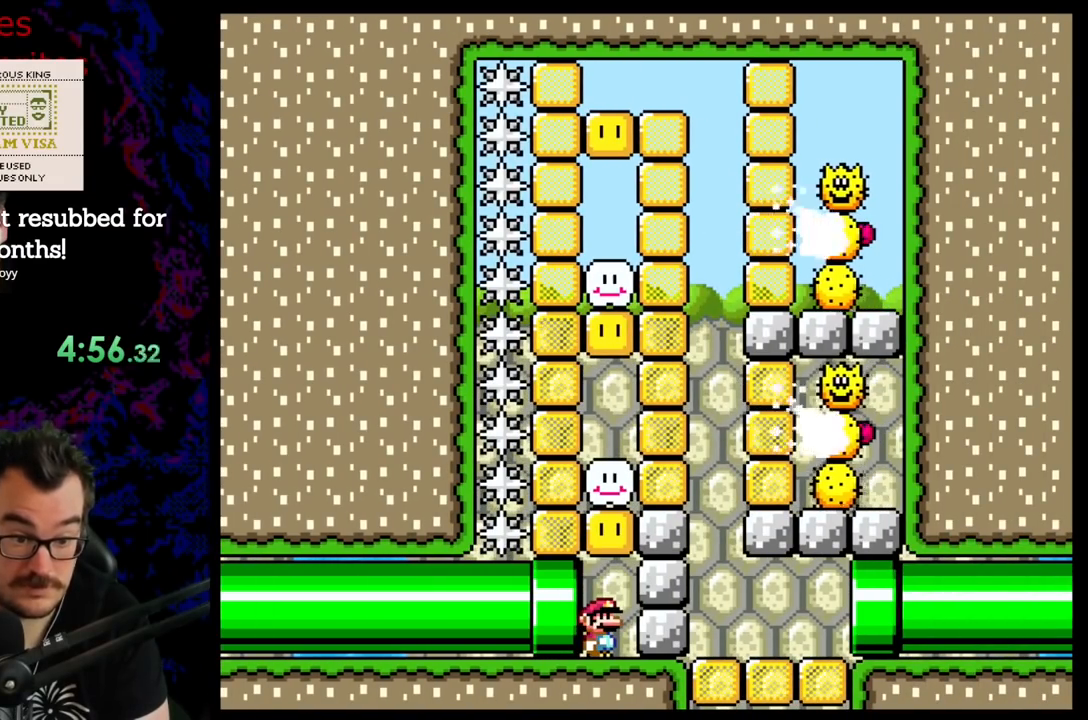
{"buttons": ["Y"], "events": [[167, "B", "down"], [350, "B", "up"]]}
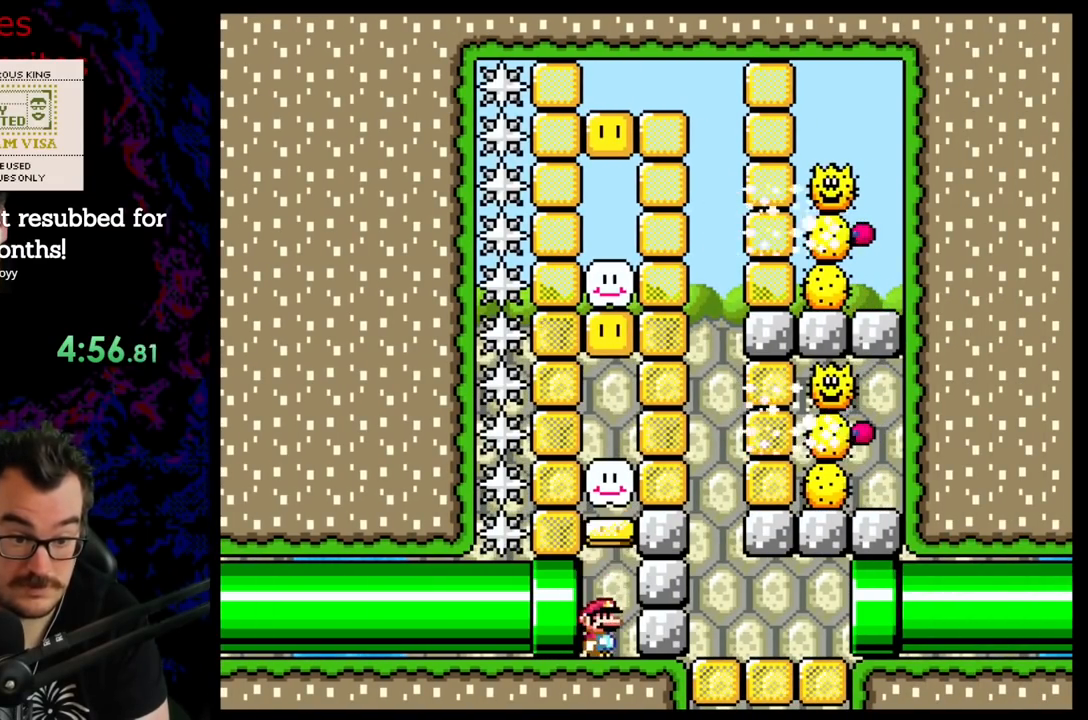
{"buttons": ["B", "Y"], "events": [[33, "B", "down"], [317, "B", "up"], [483, "B", "down"]]}
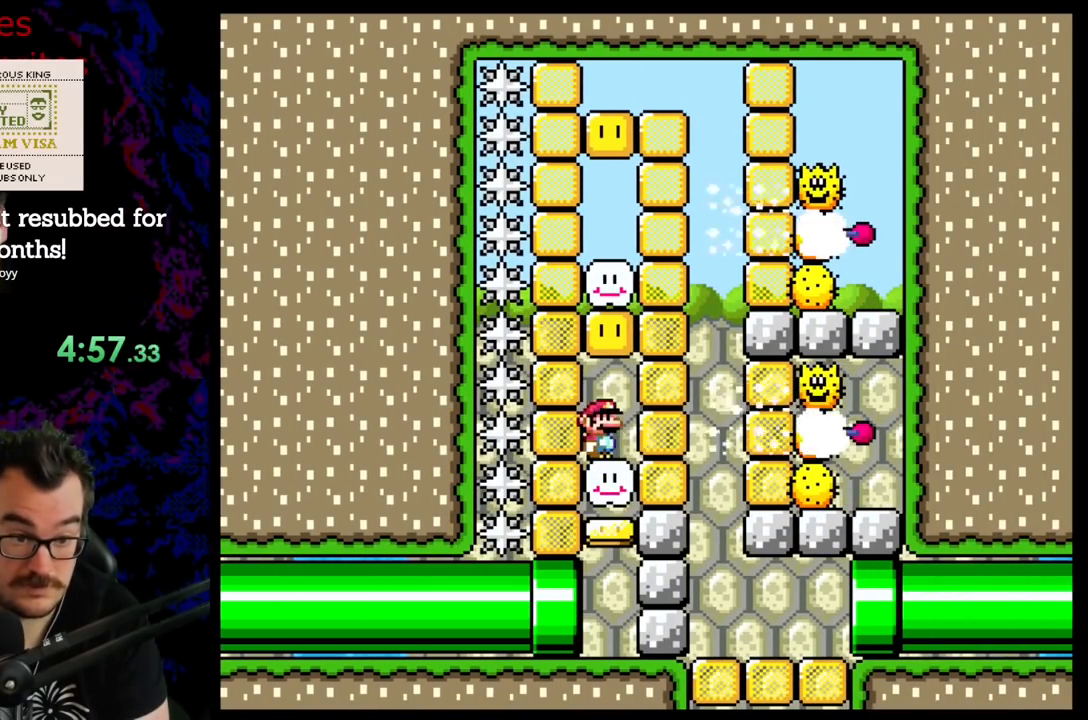
{"buttons": ["B", "Y"], "events": [[200, "B", "up"], [333, "B", "down"]]}